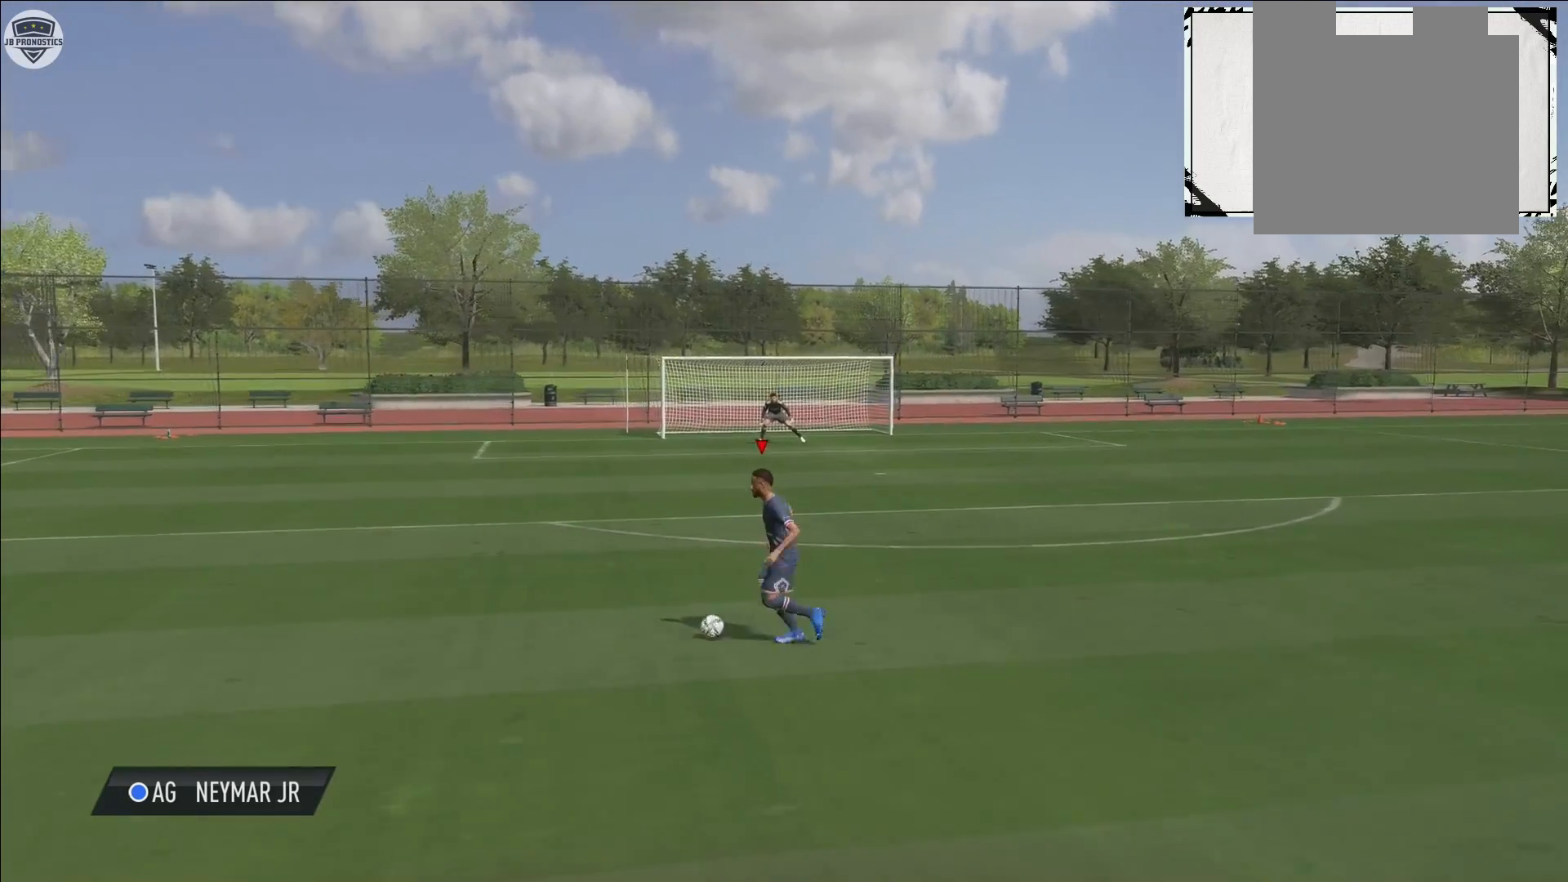
Gameplay with a controller (PlayStation layout); each line is a JSON object with the inputs held at the frame after it (dt_ms = milliseconds from this image to that frame). "button_events" lists button changes between this image and that frame as [ms after this image, input, new state], when the widget could be followed in between (sticks are given only as held states). Not read: DPAD_DOWN DPAD_LEFT DPAD_RIGHT DPAD_UP L1 L2 L3 R1 R2 R3 SELECT START keyboard_mouse.
{"dt_ms": 500, "buttons": [], "left_stick": "center", "right_stick": "center", "button_events": []}
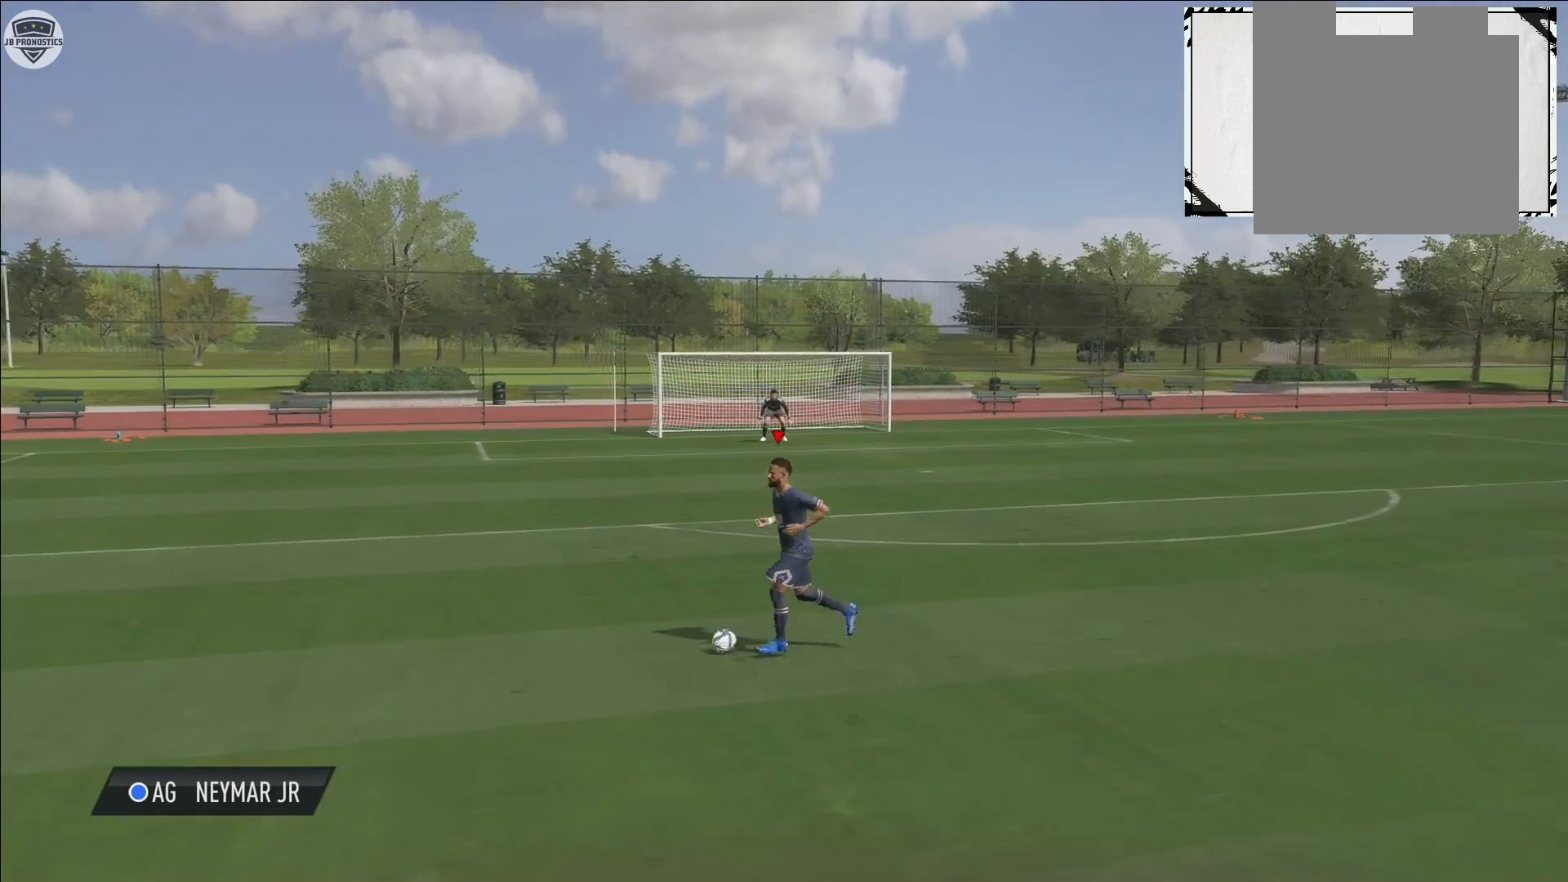
{"dt_ms": 500, "buttons": [], "left_stick": "center", "right_stick": "center", "button_events": []}
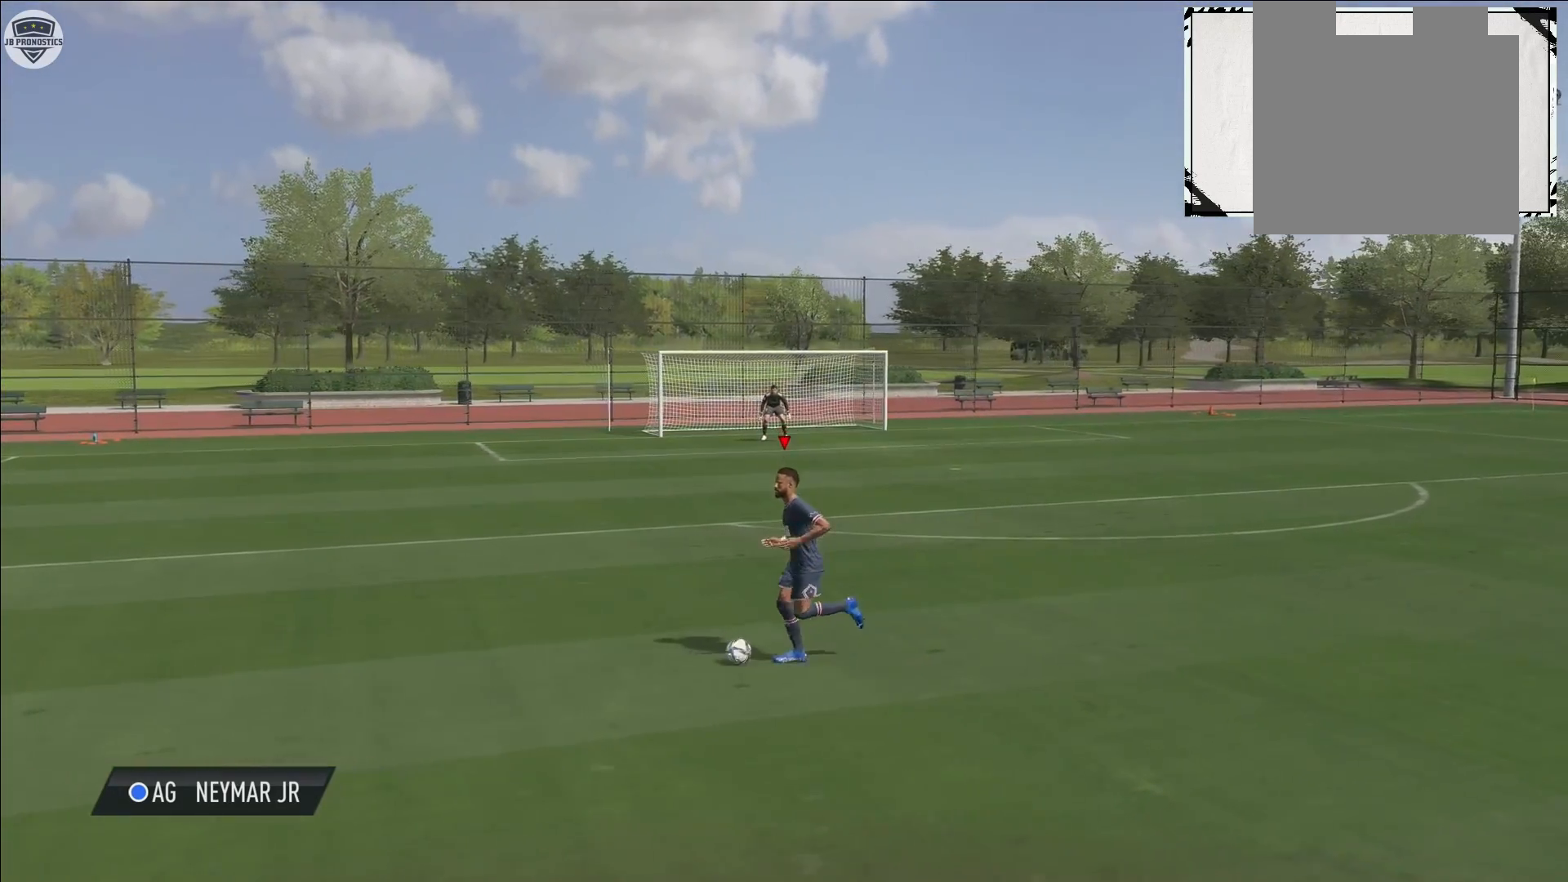
{"dt_ms": 500, "buttons": [], "left_stick": "center", "right_stick": "center", "button_events": []}
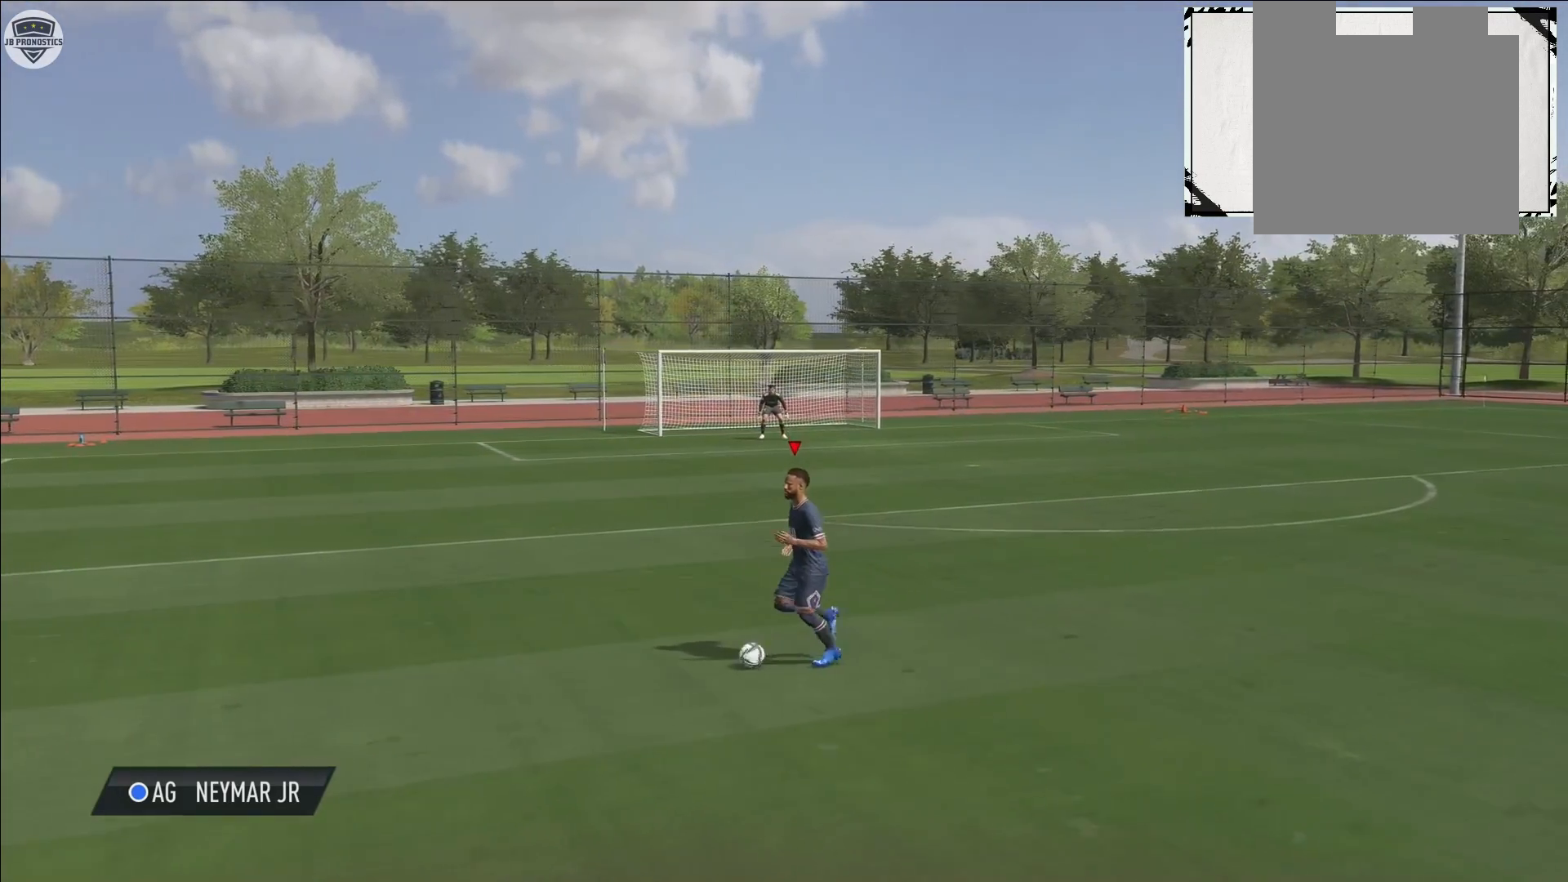
{"dt_ms": 500, "buttons": [], "left_stick": "center", "right_stick": "center", "button_events": []}
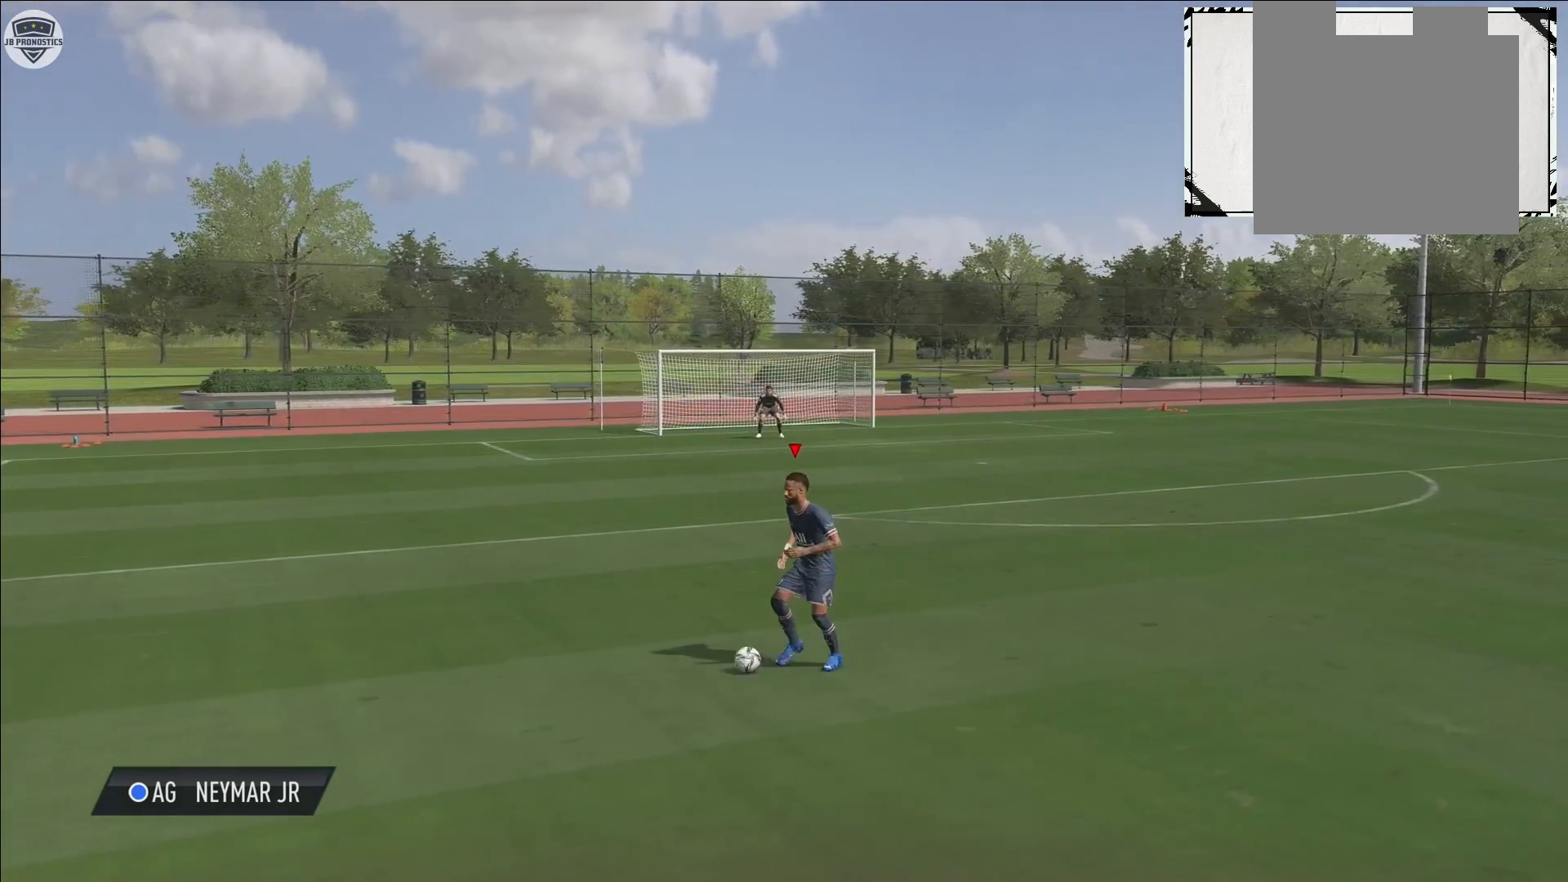
{"dt_ms": 500, "buttons": [], "left_stick": "right", "right_stick": "center", "button_events": []}
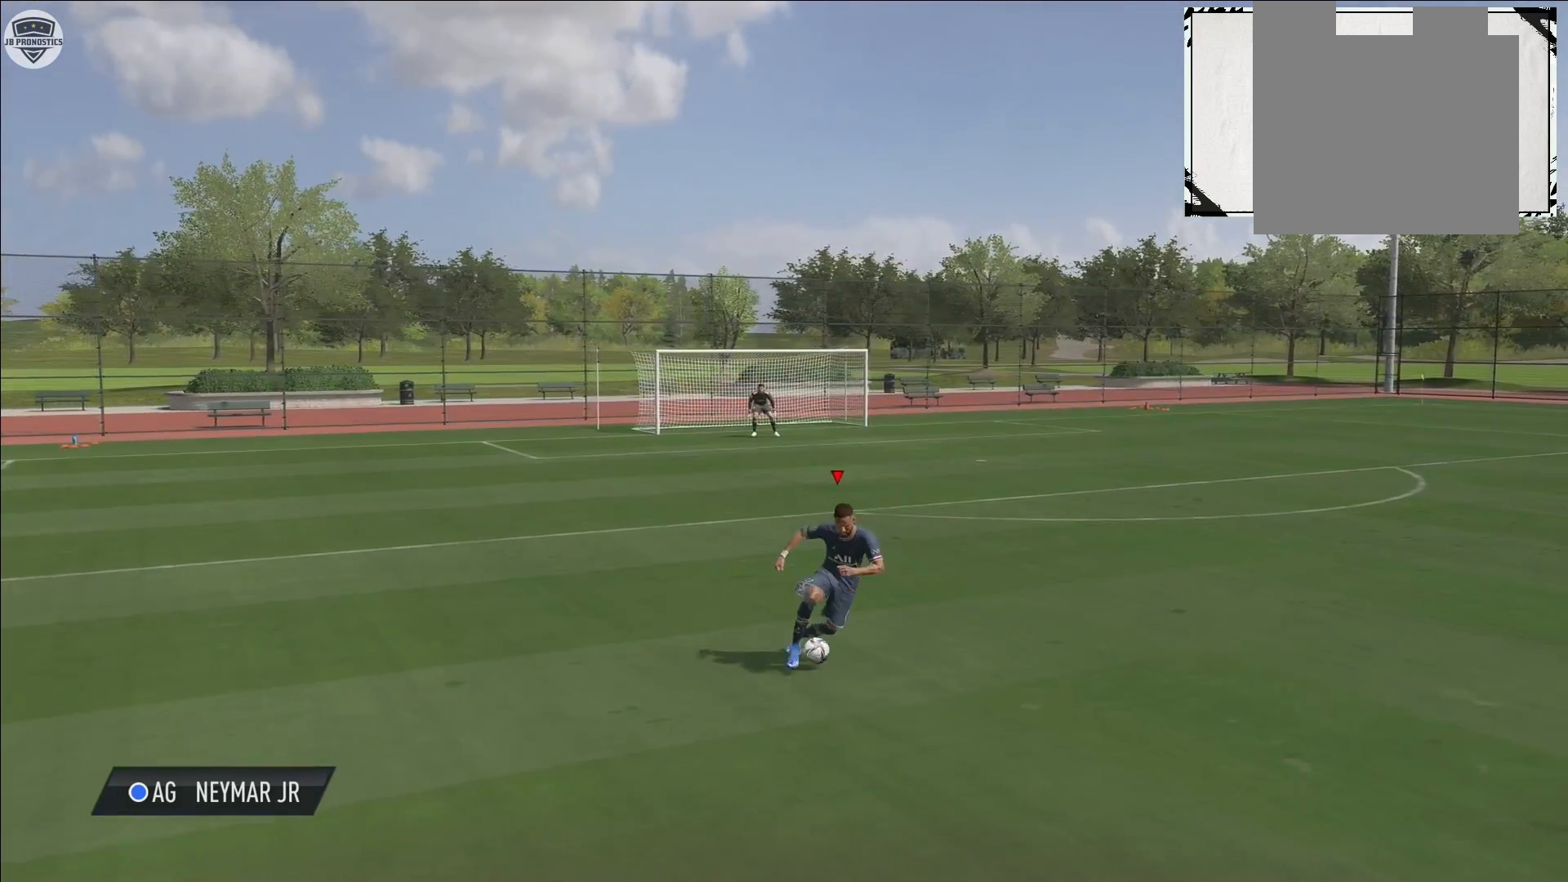
{"dt_ms": 500, "buttons": [], "left_stick": "right", "right_stick": "center", "button_events": []}
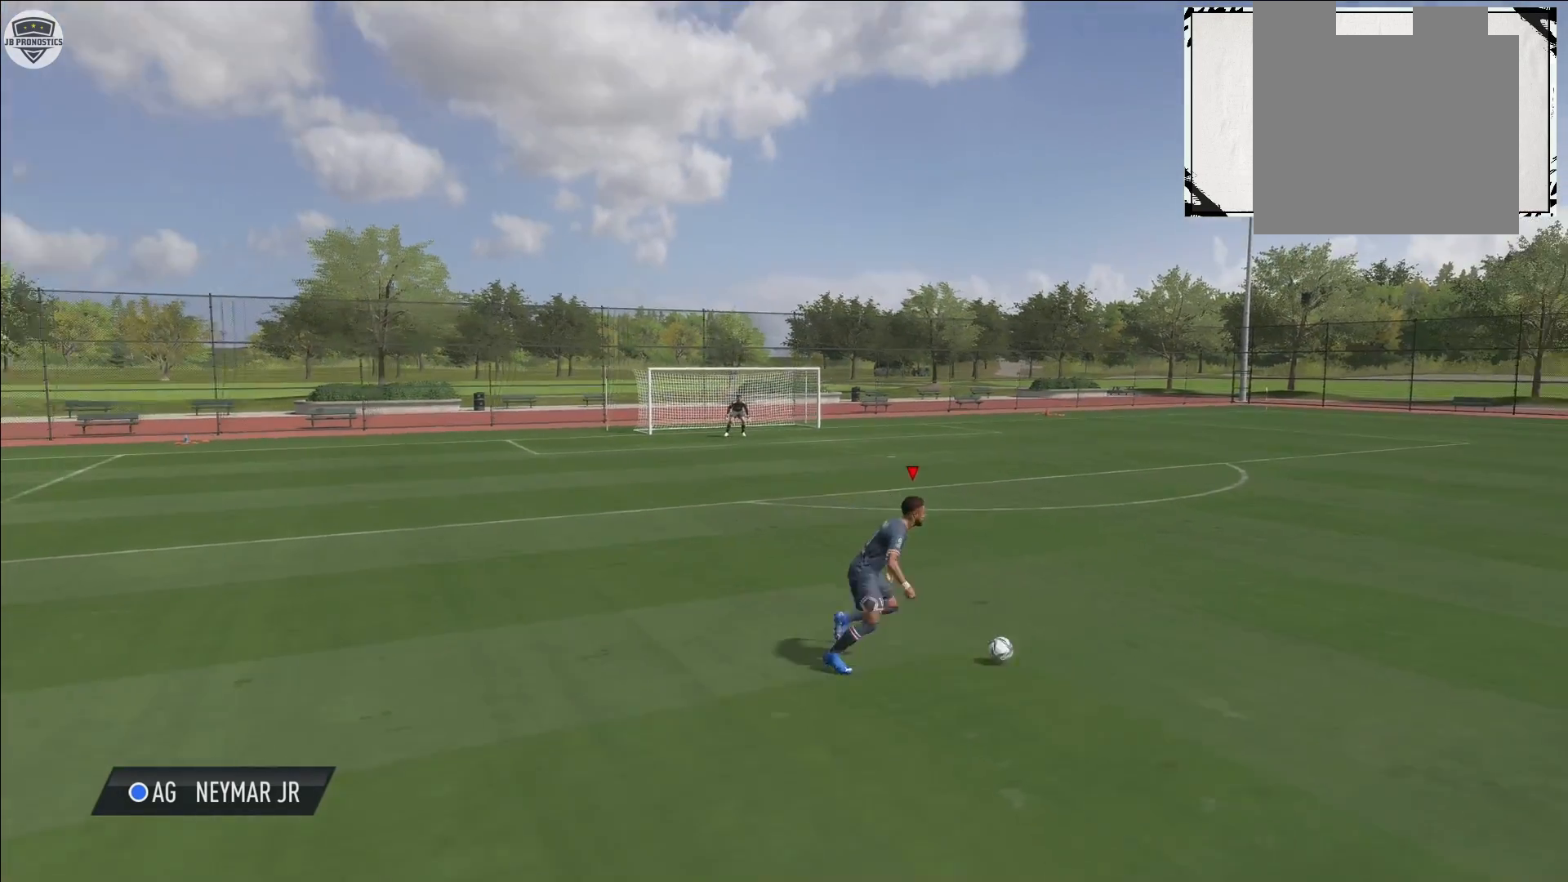
{"dt_ms": 1000, "buttons": [], "left_stick": "center", "right_stick": "center"}
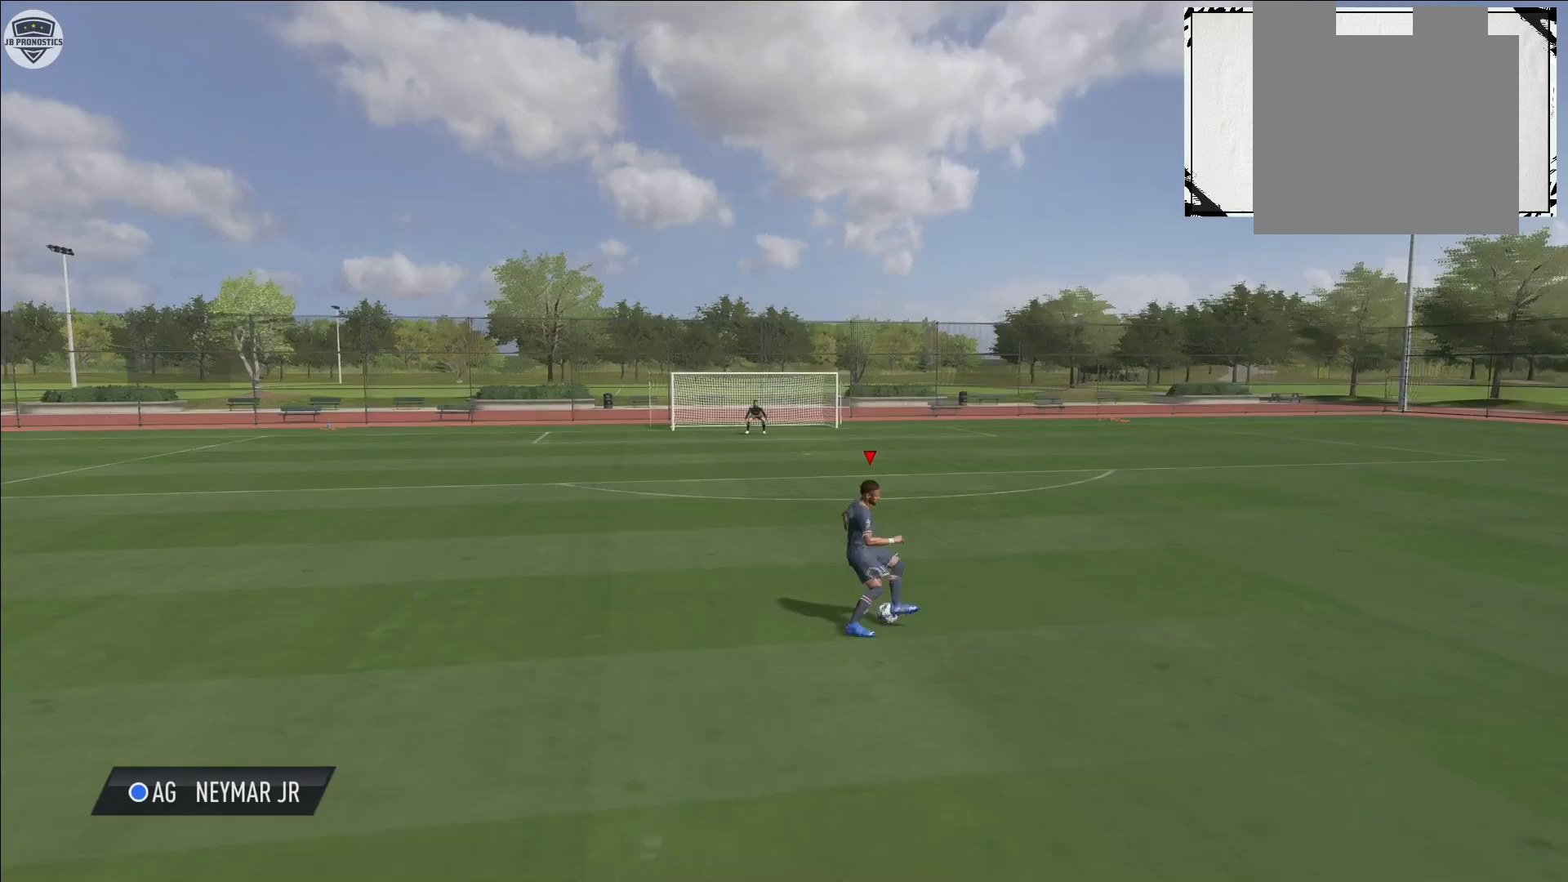
{"dt_ms": 500, "buttons": [], "left_stick": "center", "right_stick": "center", "button_events": []}
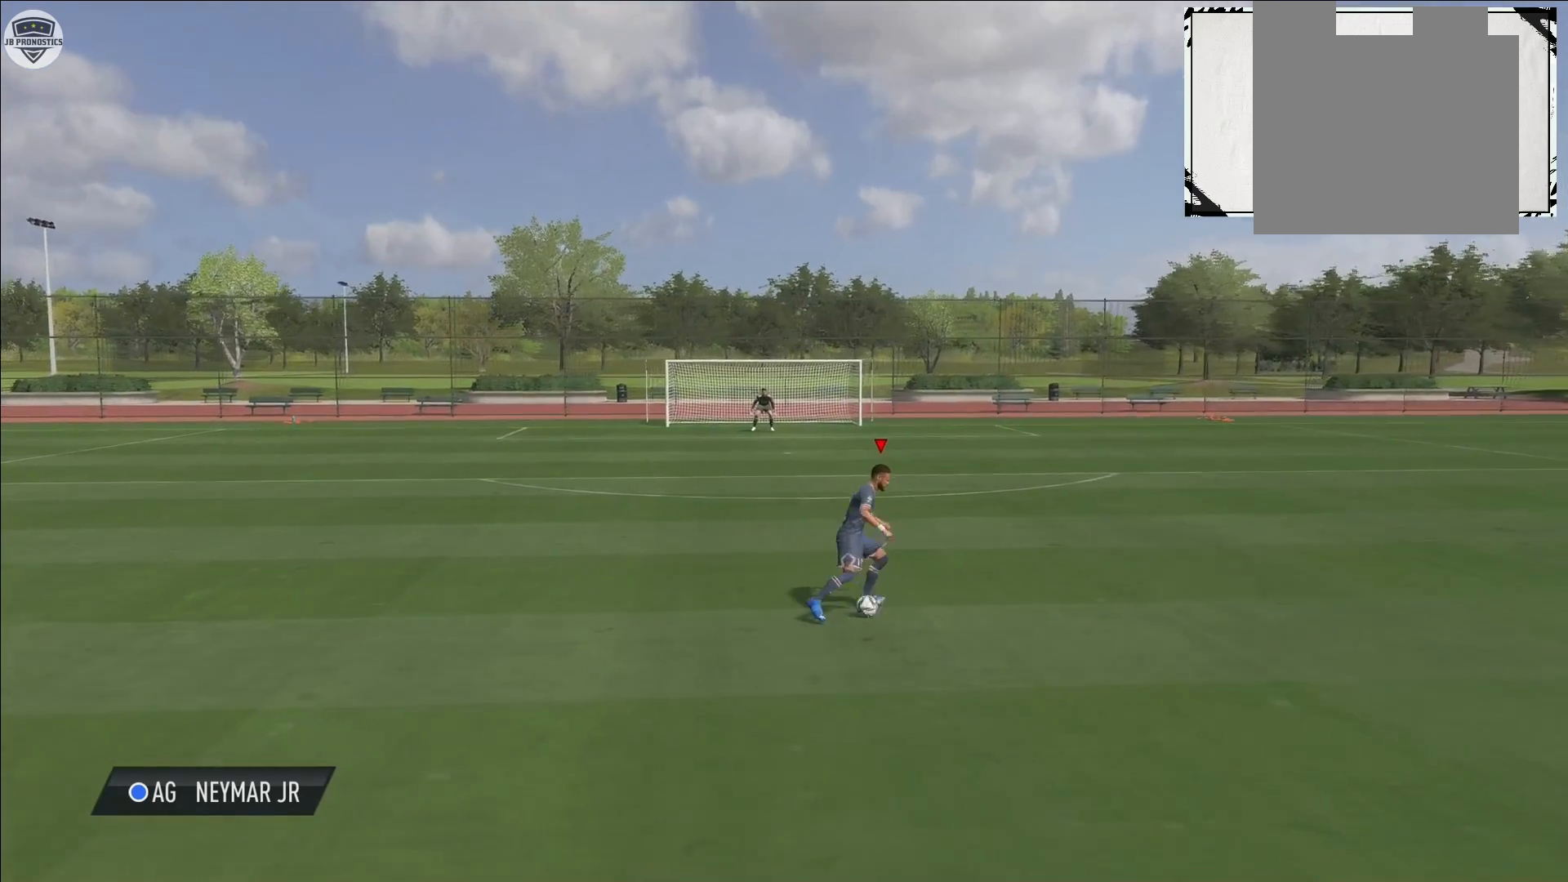
{"dt_ms": 500, "buttons": [], "left_stick": "right", "right_stick": "center", "button_events": []}
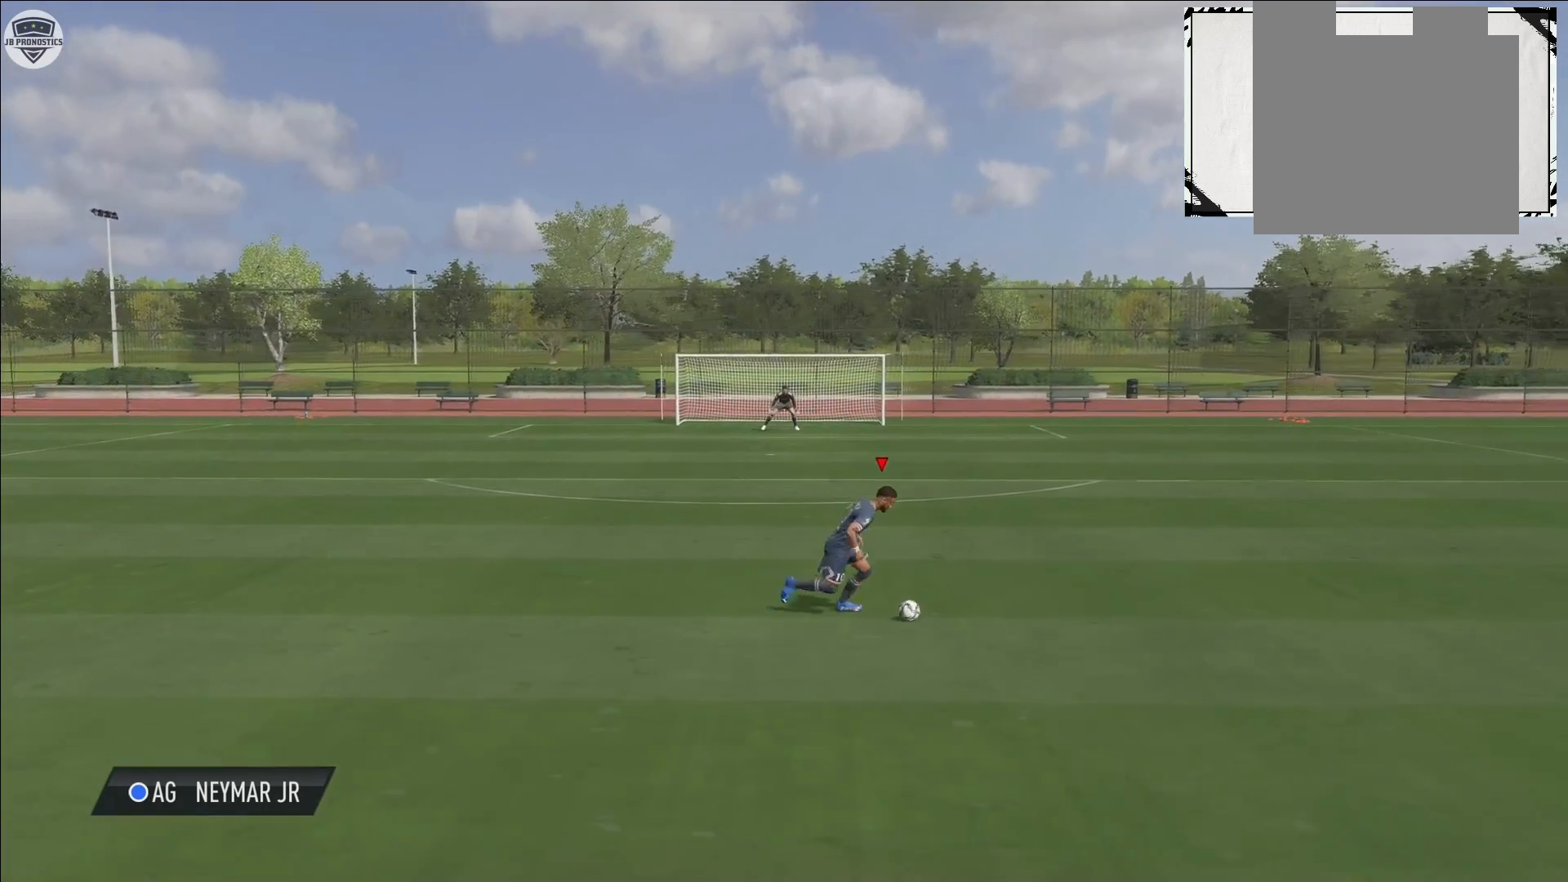
{"dt_ms": 500, "buttons": [], "left_stick": "right", "right_stick": "center", "button_events": []}
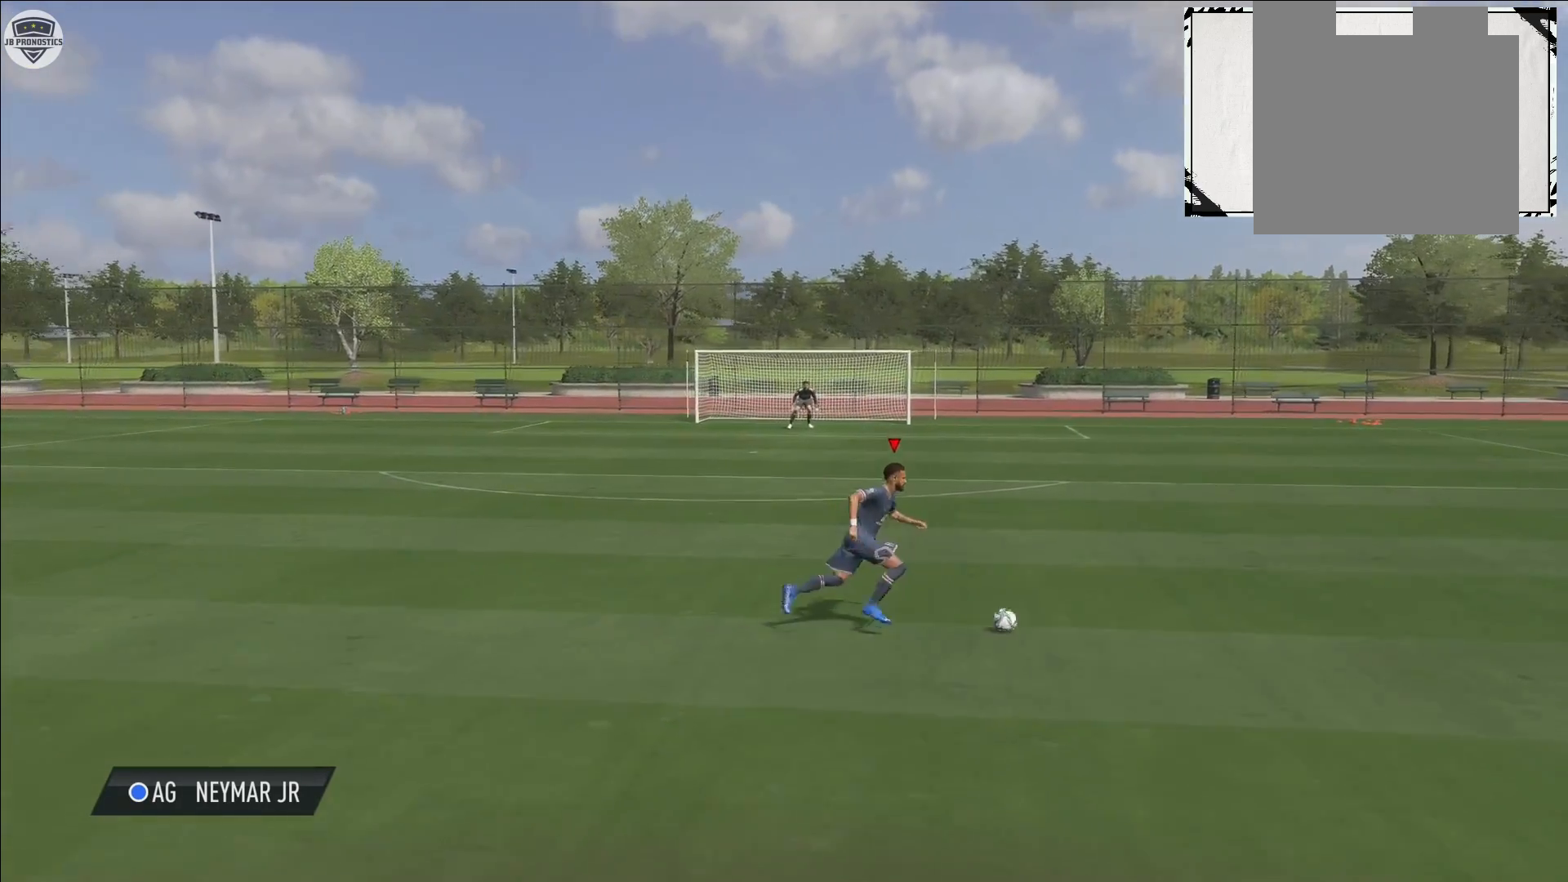
{"dt_ms": 1000, "buttons": [], "left_stick": "center", "right_stick": "up", "button_events": []}